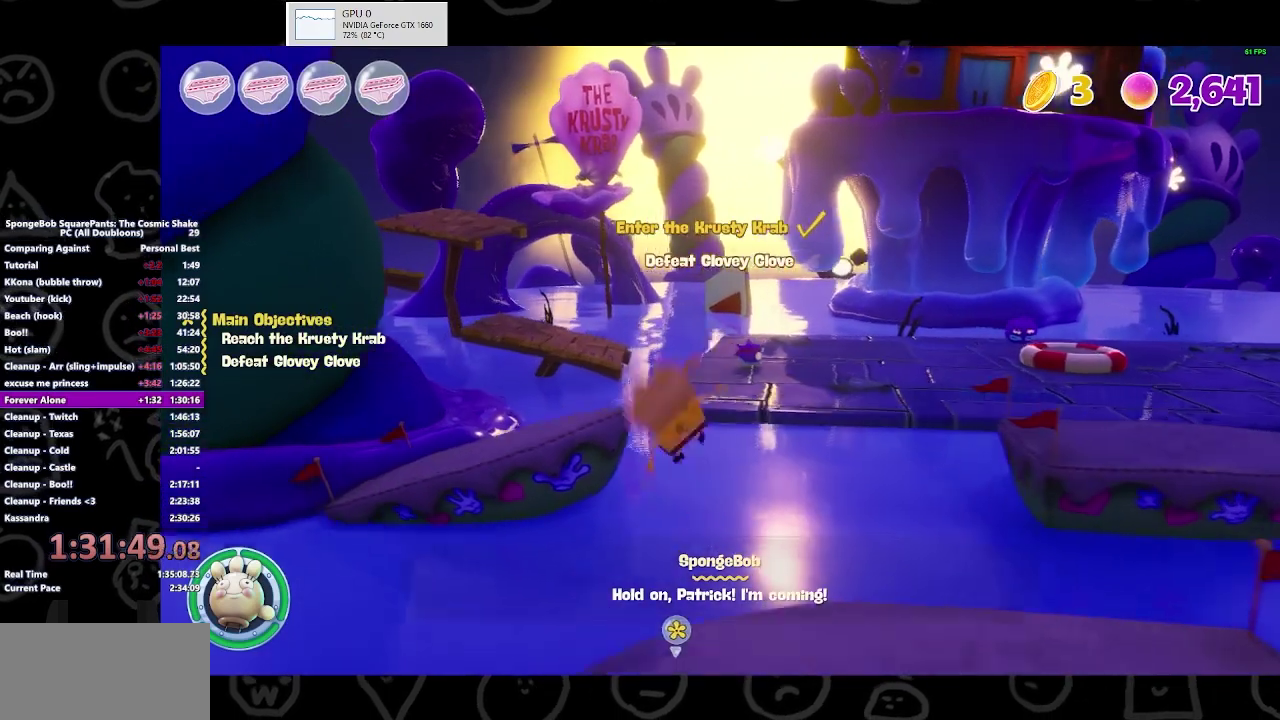
Gameplay with a controller (Xbox layout); each line is a JSON object with the inputs held at the frame after it. "events" lists button and stick changes between this image and that frame as [ms after this image, input, new state], when the widget could be followed in between. Not read: L2 R2.
{"buttons": [], "left_stick": "up", "right_stick": "center", "events": [[433, "left_stick", "up"], [433, "right_stick", "down-left"], [500, "right_stick", "center"]]}
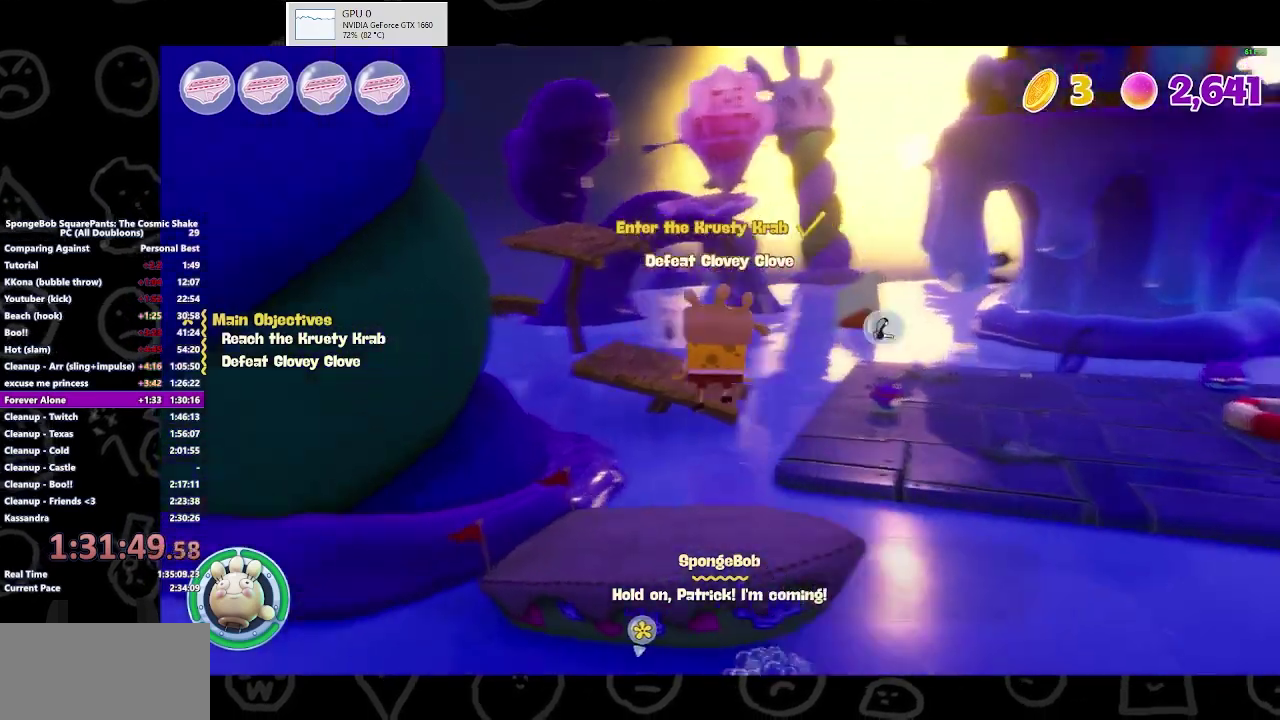
{"buttons": ["B"], "left_stick": "up", "right_stick": "center", "events": [[467, "B", "down"]]}
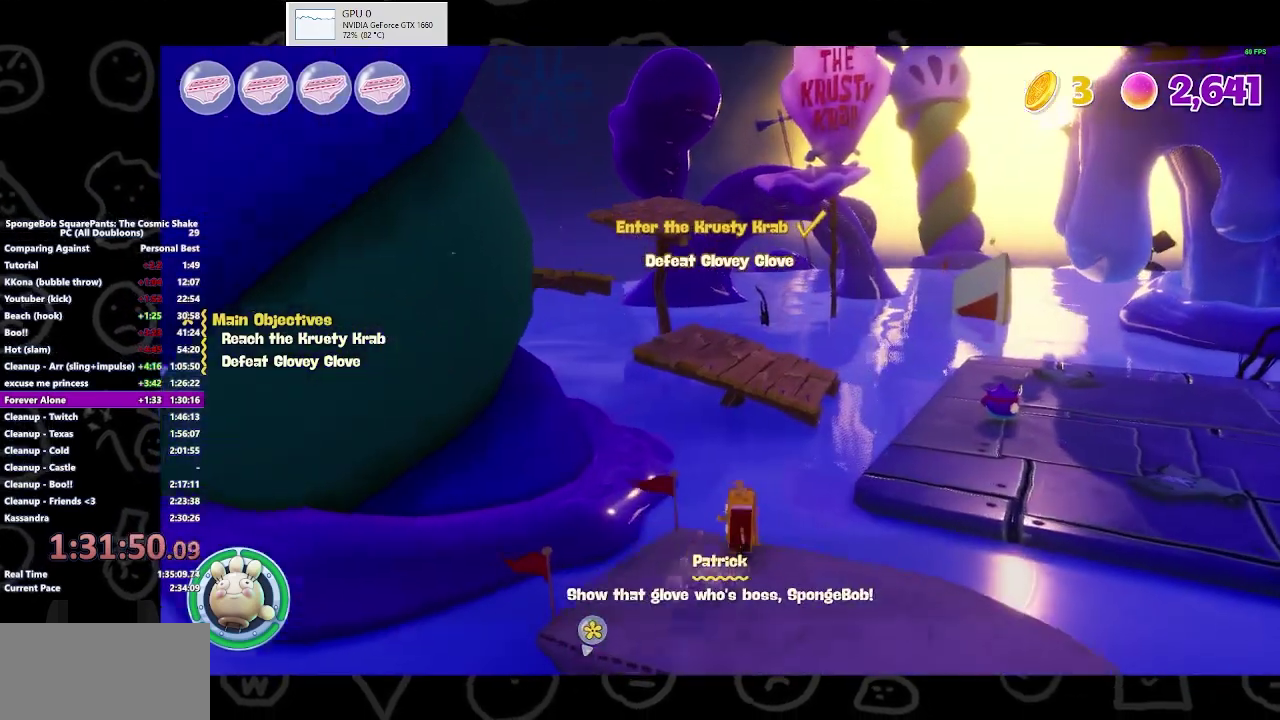
{"buttons": ["X"], "left_stick": "up", "right_stick": "center", "events": [[100, "B", "up"], [267, "A", "down"], [467, "X", "down"], [500, "A", "up"]]}
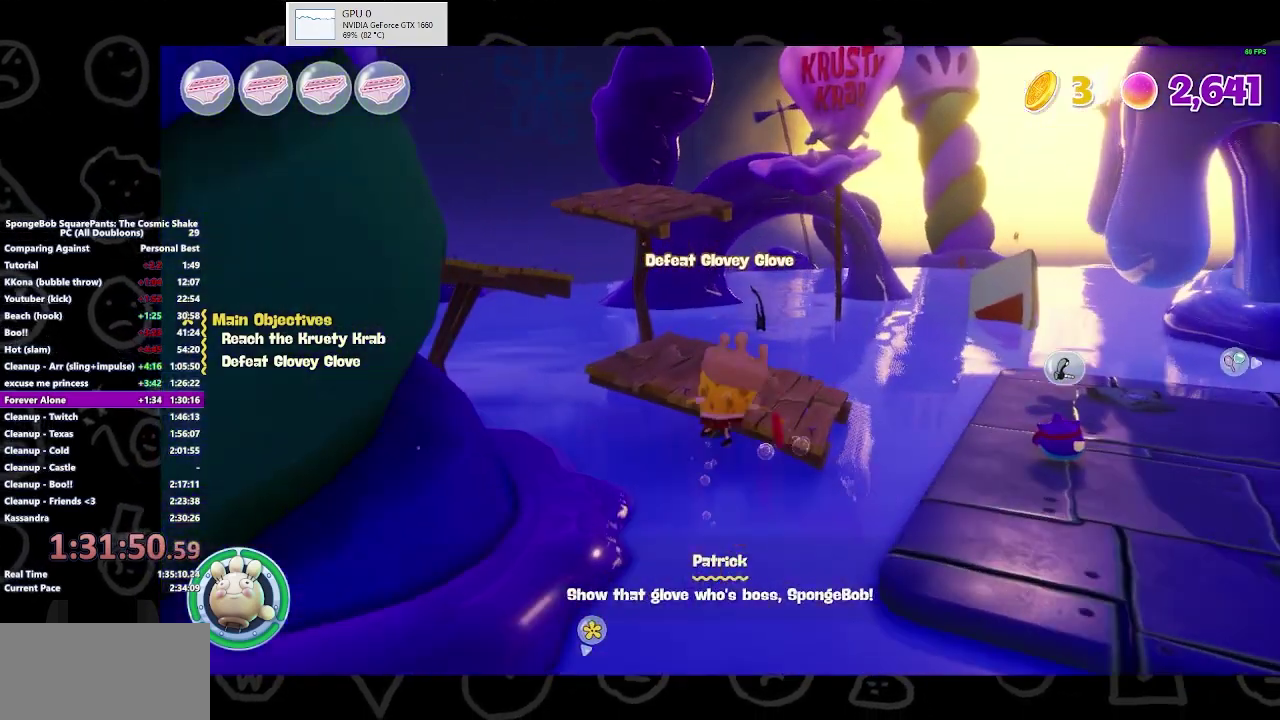
{"buttons": ["A"], "left_stick": "up", "right_stick": "center", "events": [[133, "X", "up"], [433, "A", "down"]]}
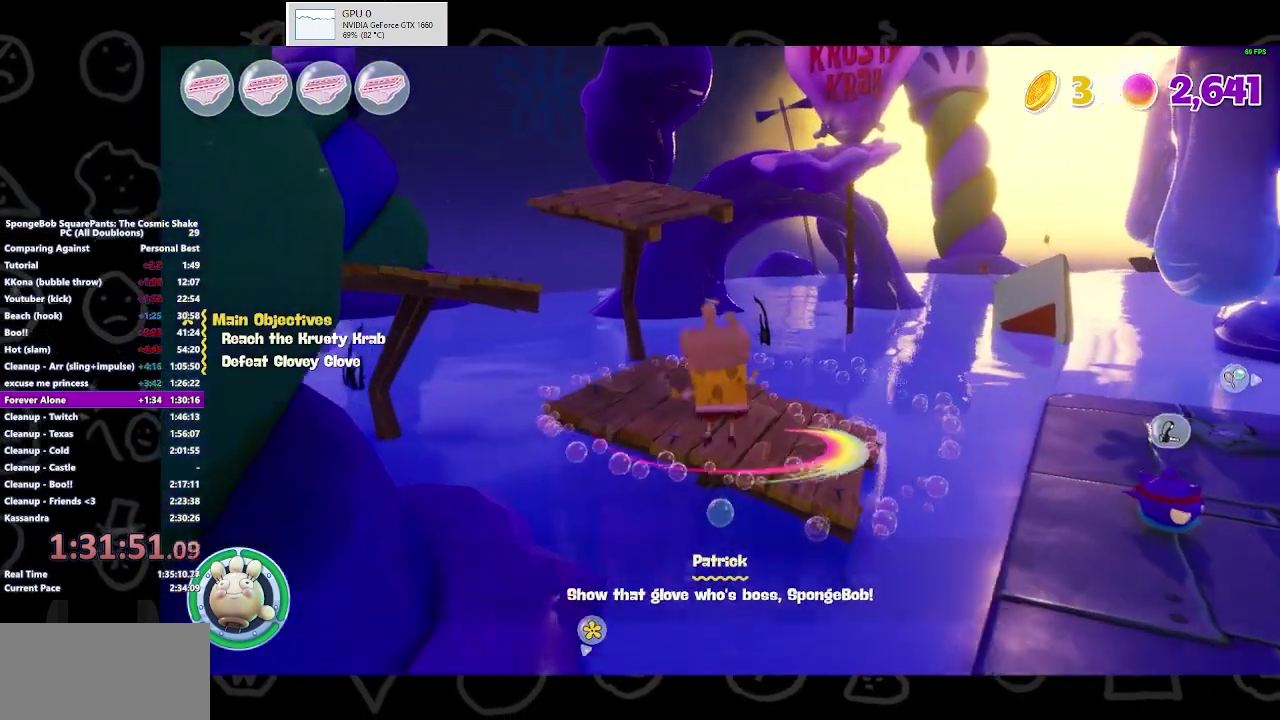
{"buttons": [], "left_stick": "up", "right_stick": "center", "events": [[67, "A", "up"], [367, "left_stick", "up-left"], [433, "left_stick", "up"]]}
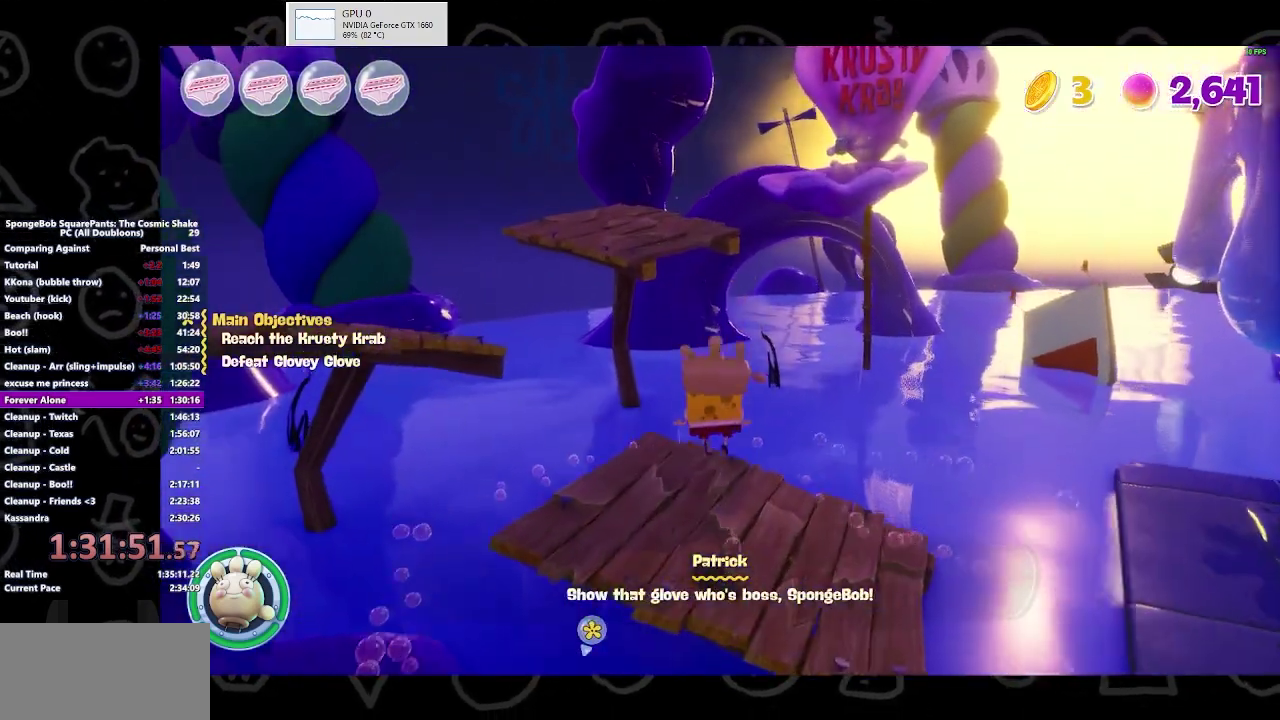
{"buttons": [], "left_stick": "up", "right_stick": "center", "events": [[200, "left_stick", "up-left"], [333, "B", "down"], [433, "B", "up"], [500, "left_stick", "up"]]}
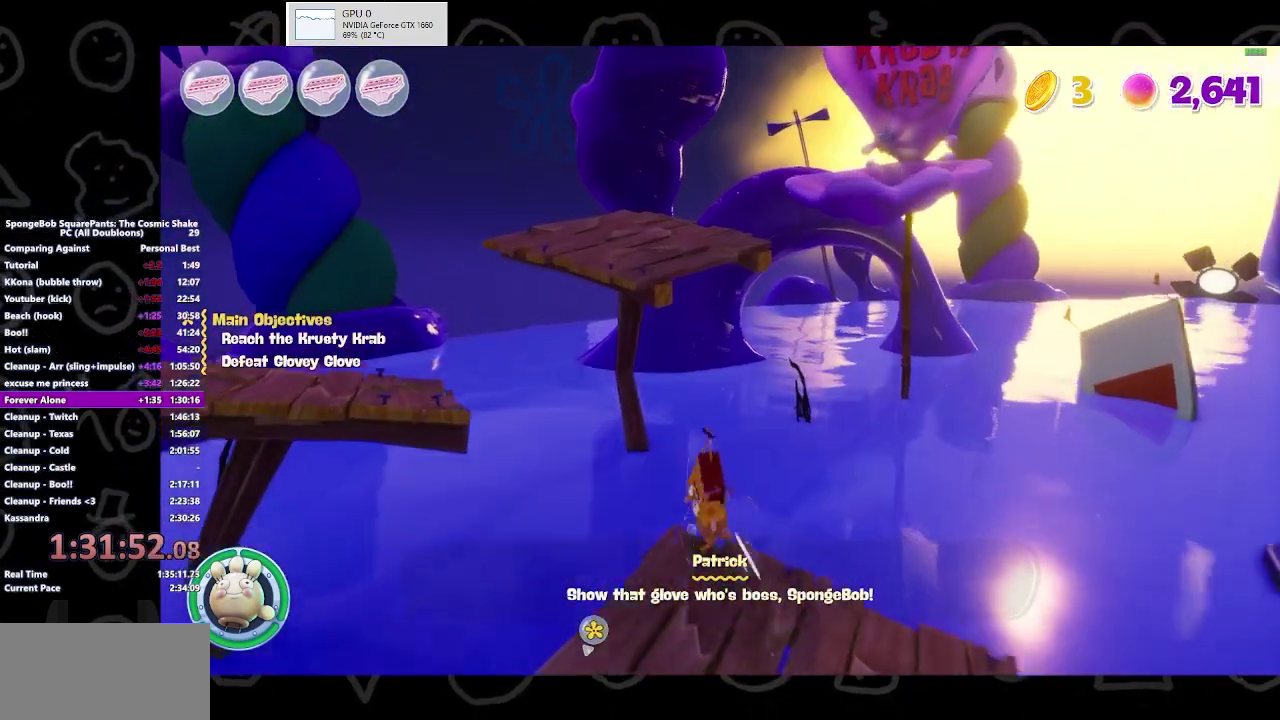
{"buttons": ["A"], "left_stick": "up", "right_stick": "center", "events": [[133, "A", "down"], [267, "A", "up"], [500, "A", "down"]]}
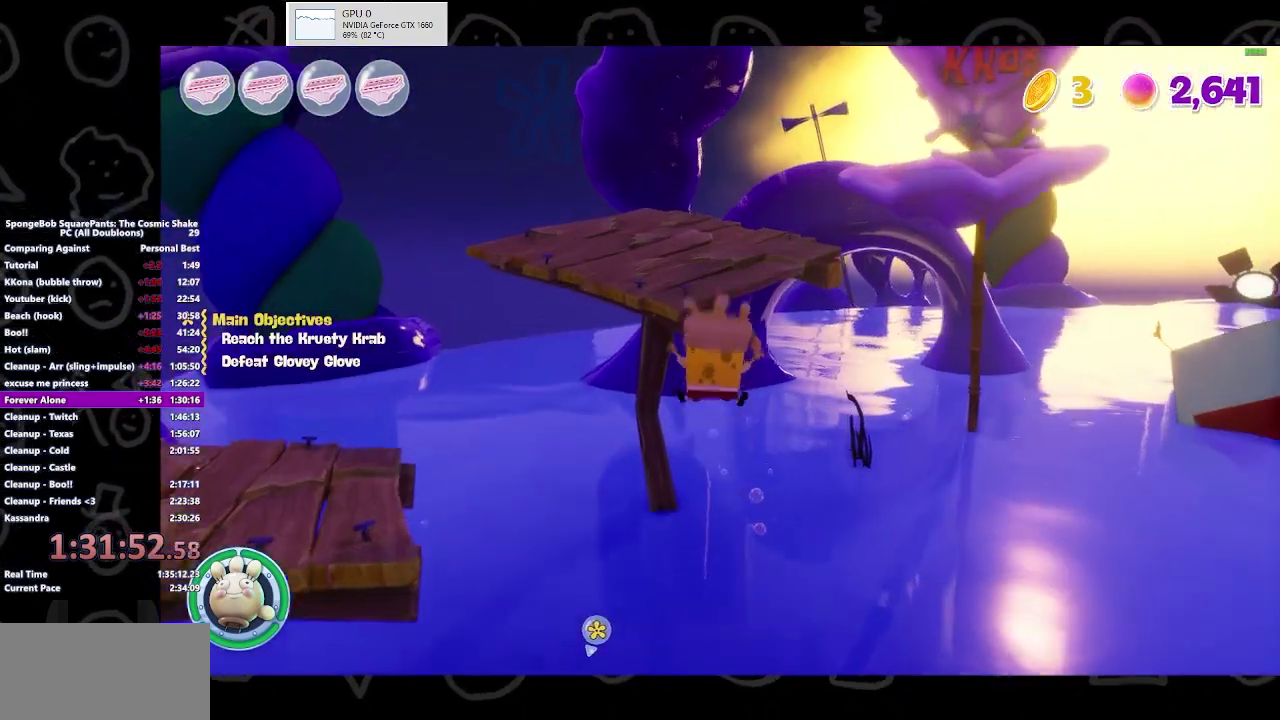
{"buttons": [], "left_stick": "up", "right_stick": "right", "events": [[100, "A", "up"], [367, "right_stick", "right"]]}
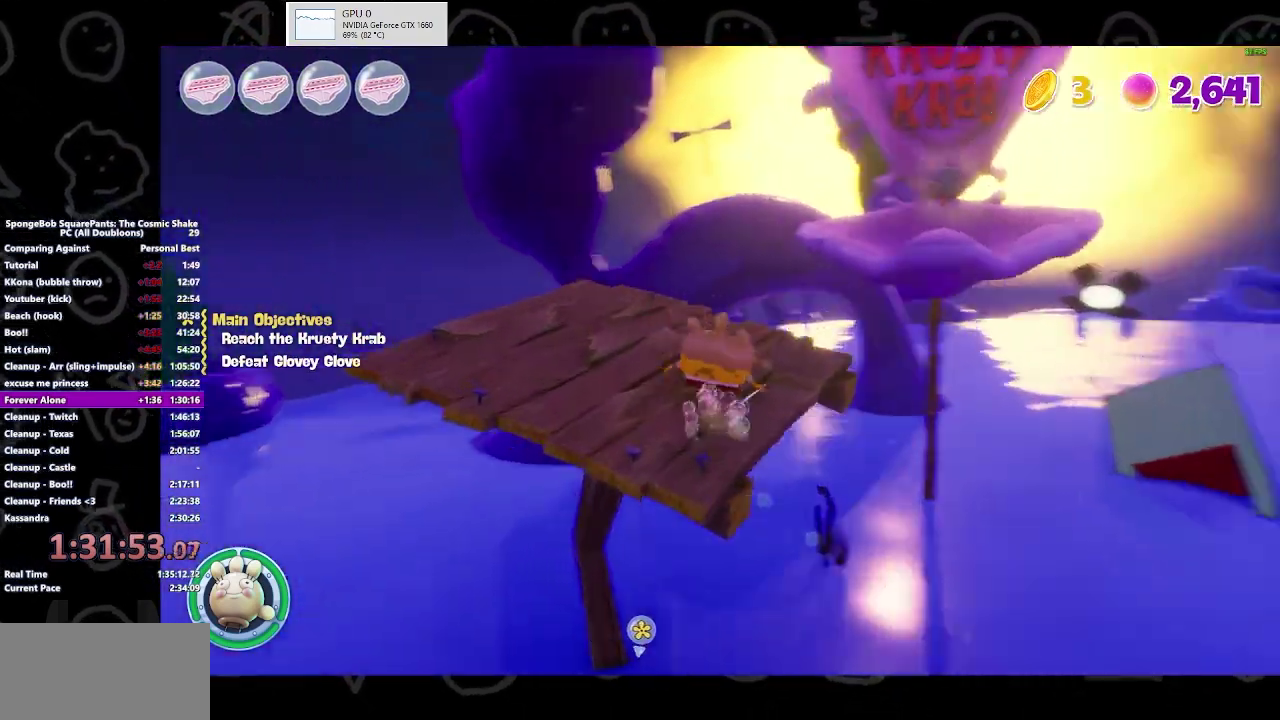
{"buttons": ["A"], "left_stick": "up", "right_stick": "center", "events": [[133, "right_stick", "center"], [233, "B", "down"], [367, "B", "up"], [467, "A", "down"]]}
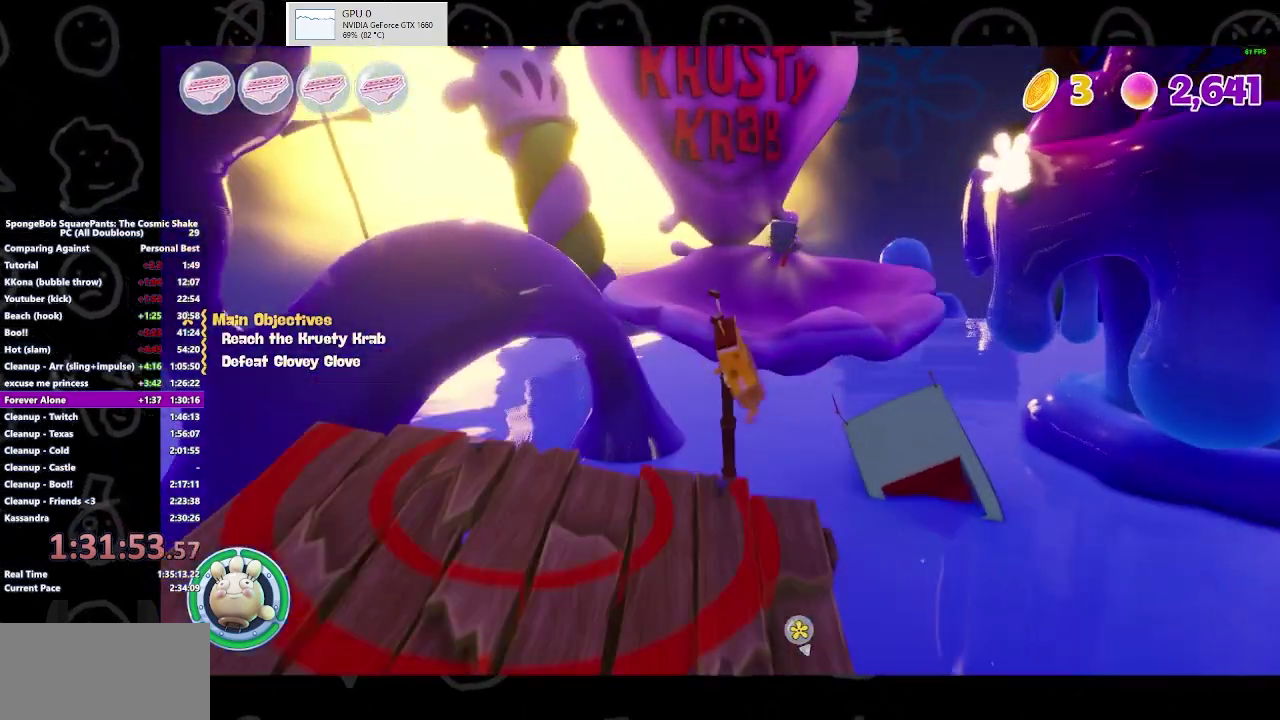
{"buttons": [], "left_stick": "up-right", "right_stick": "right", "events": [[67, "A", "up"], [133, "A", "down"], [200, "A", "up"], [333, "left_stick", "up-right"], [433, "right_stick", "right"]]}
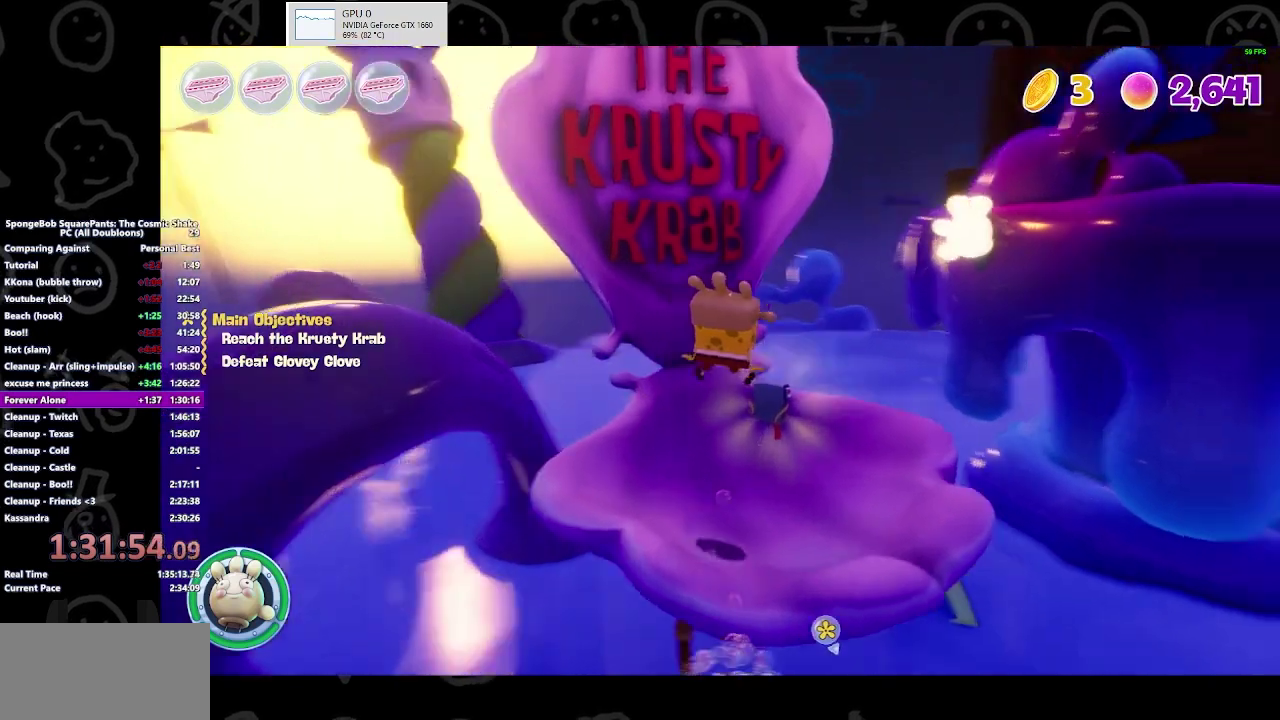
{"buttons": [], "left_stick": "up-right", "right_stick": "center", "events": [[400, "right_stick", "center"]]}
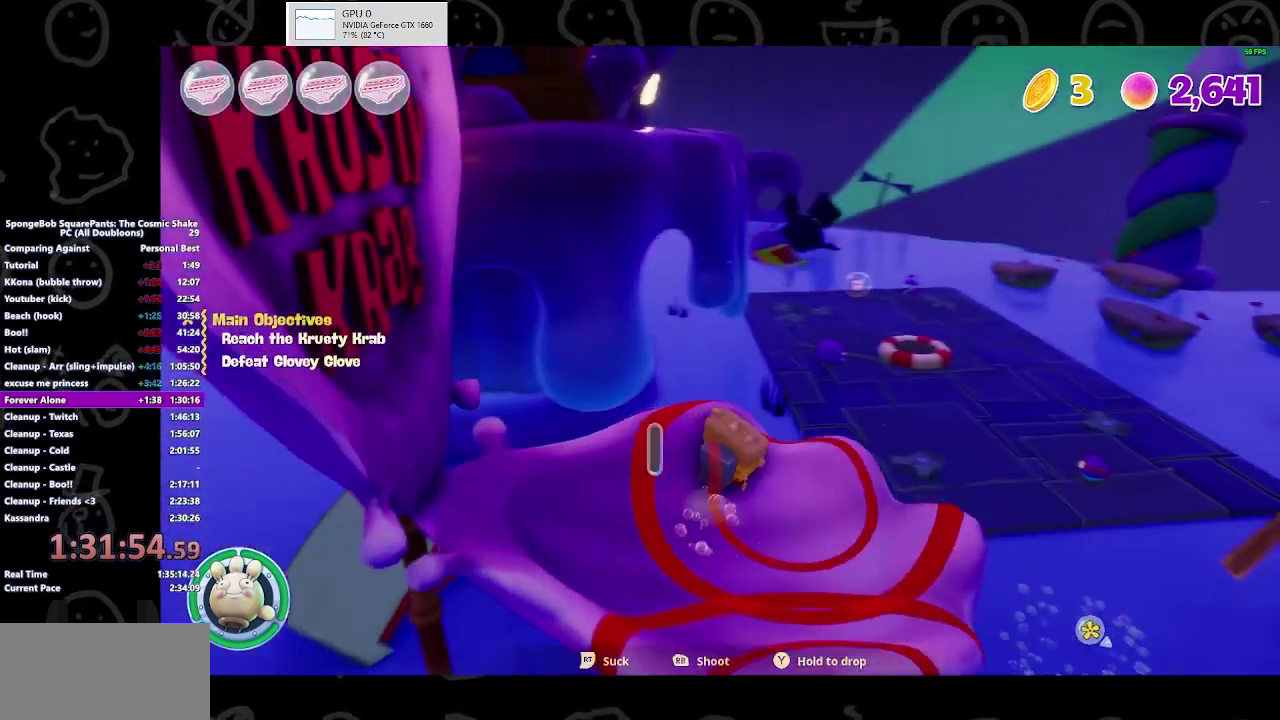
{"buttons": [], "left_stick": "up-right", "right_stick": "center", "events": [[100, "B", "down"], [267, "B", "up"]]}
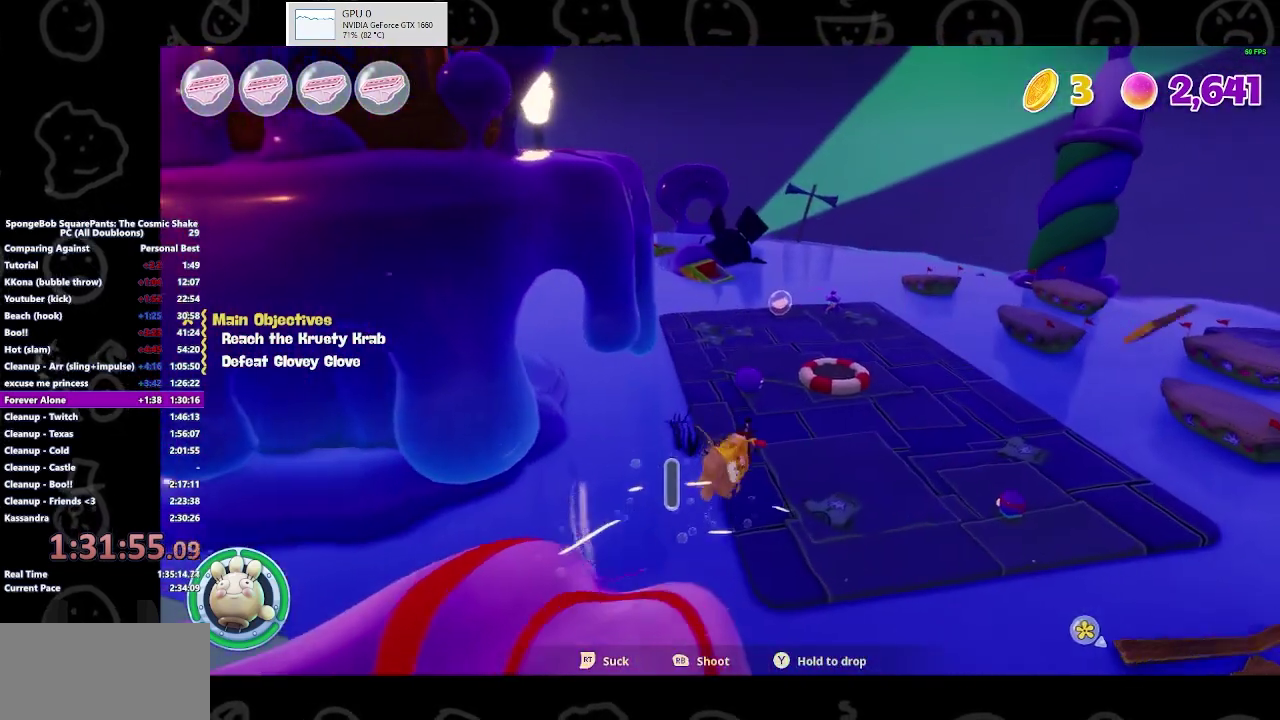
{"buttons": [], "left_stick": "up-right", "right_stick": "center", "events": [[233, "A", "down"], [333, "A", "up"]]}
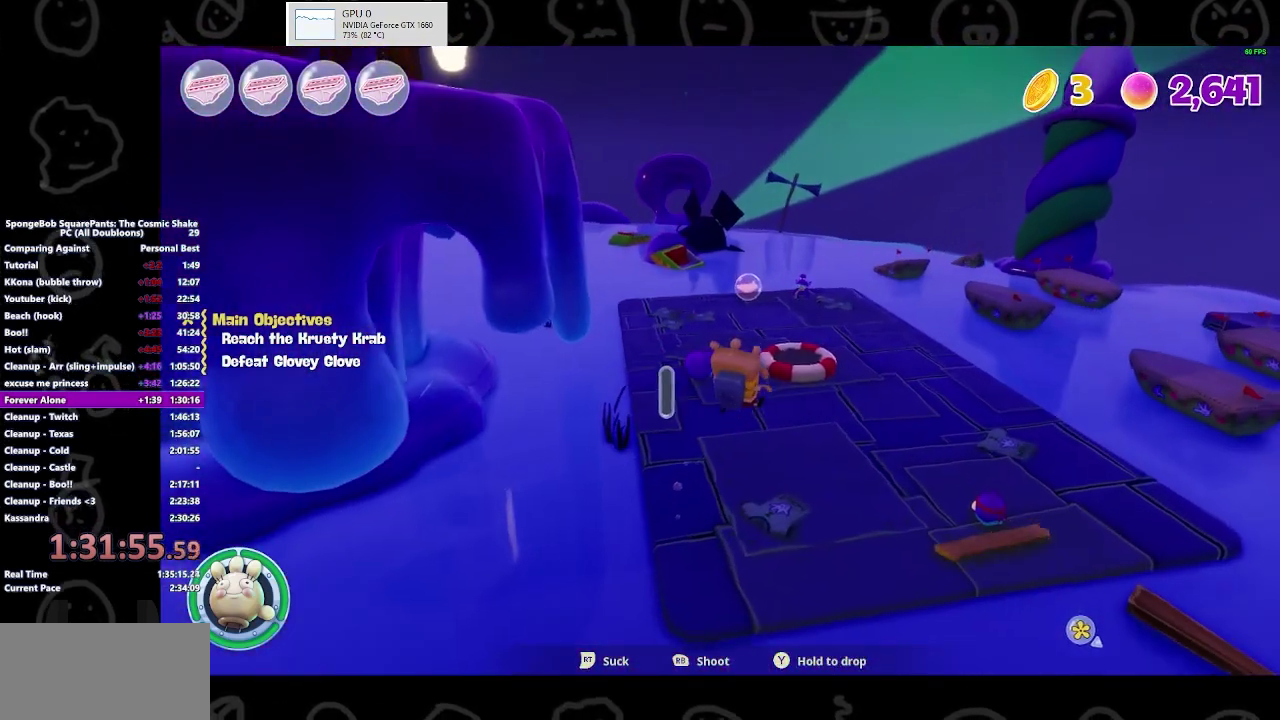
{"buttons": [], "left_stick": "up-right", "right_stick": "center", "events": []}
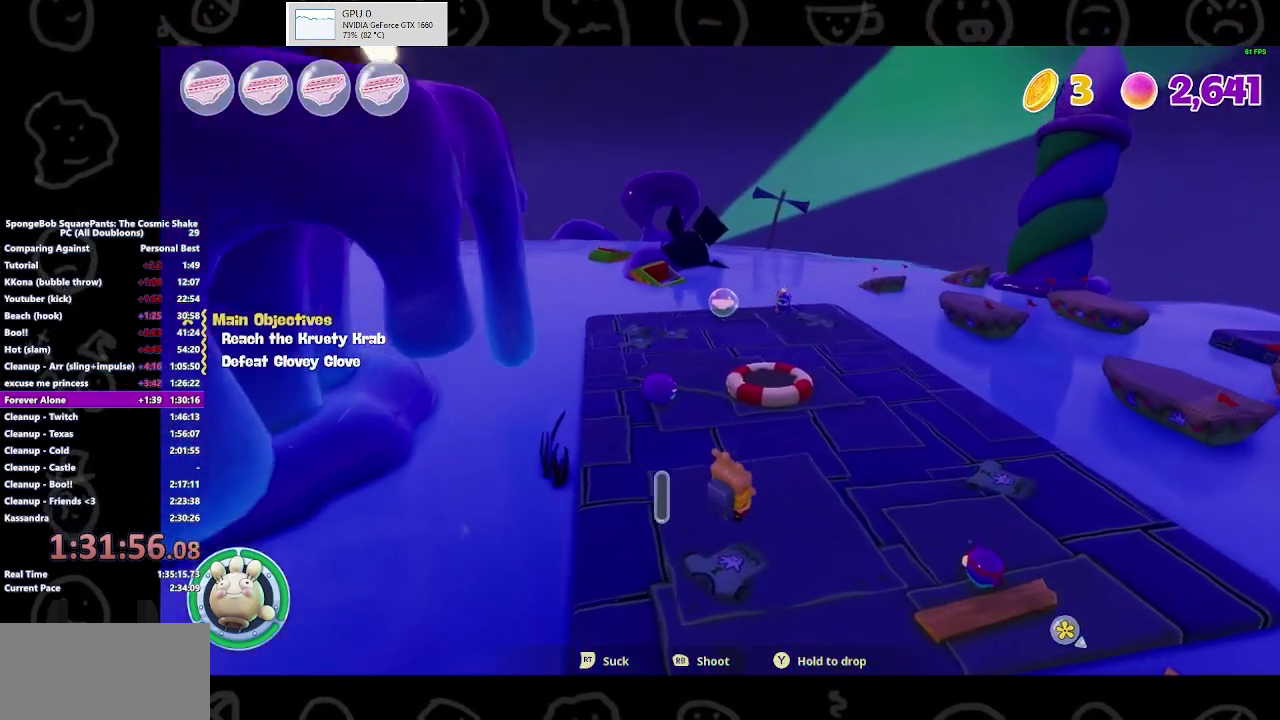
{"buttons": [], "left_stick": "up", "right_stick": "center", "events": [[433, "left_stick", "up"]]}
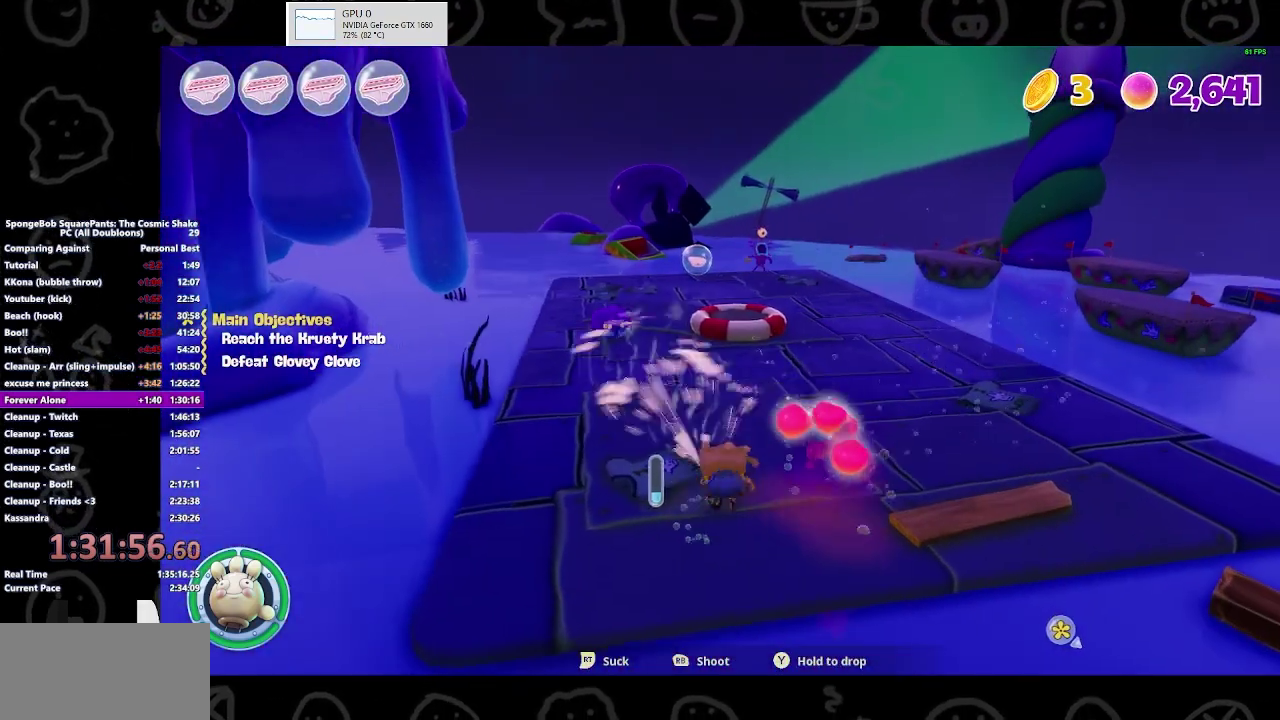
{"buttons": [], "left_stick": "up", "right_stick": "center", "events": [[33, "left_stick", "up-left"], [400, "left_stick", "up"]]}
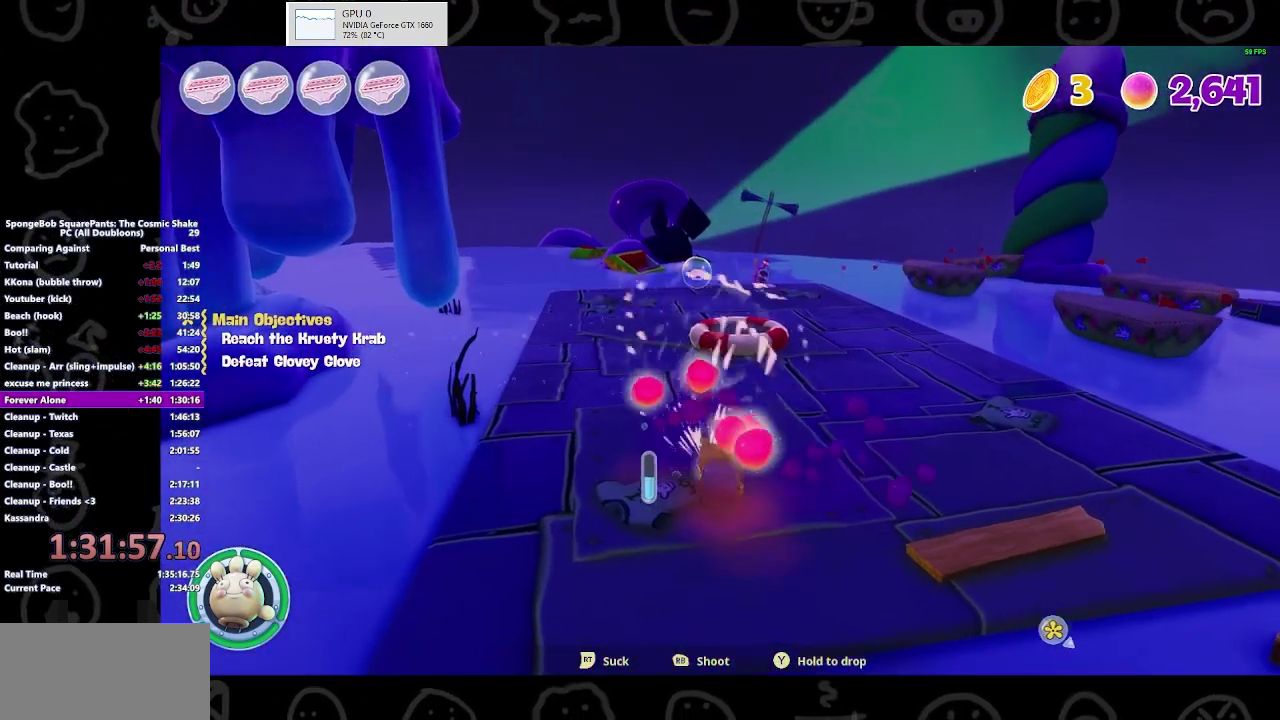
{"buttons": ["B"], "left_stick": "up-right", "right_stick": "center", "events": [[400, "B", "down"], [400, "left_stick", "up-right"]]}
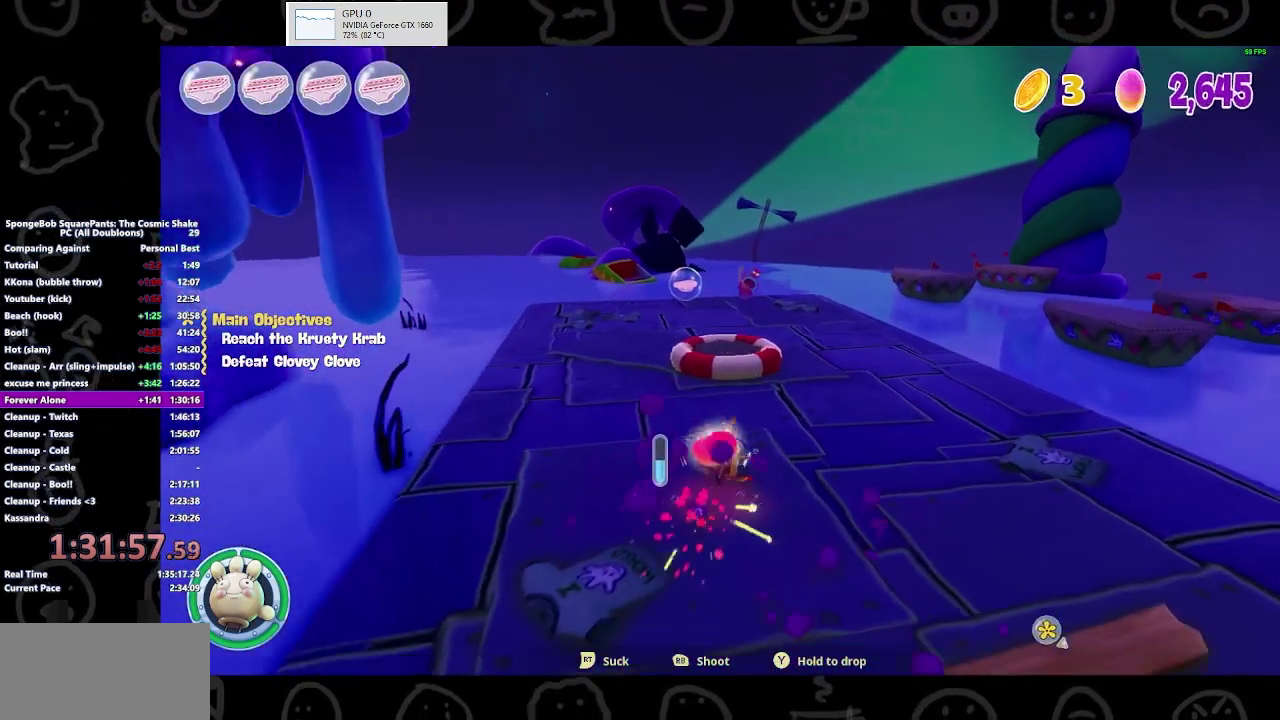
{"buttons": [], "left_stick": "up-right", "right_stick": "center", "events": [[100, "B", "up"]]}
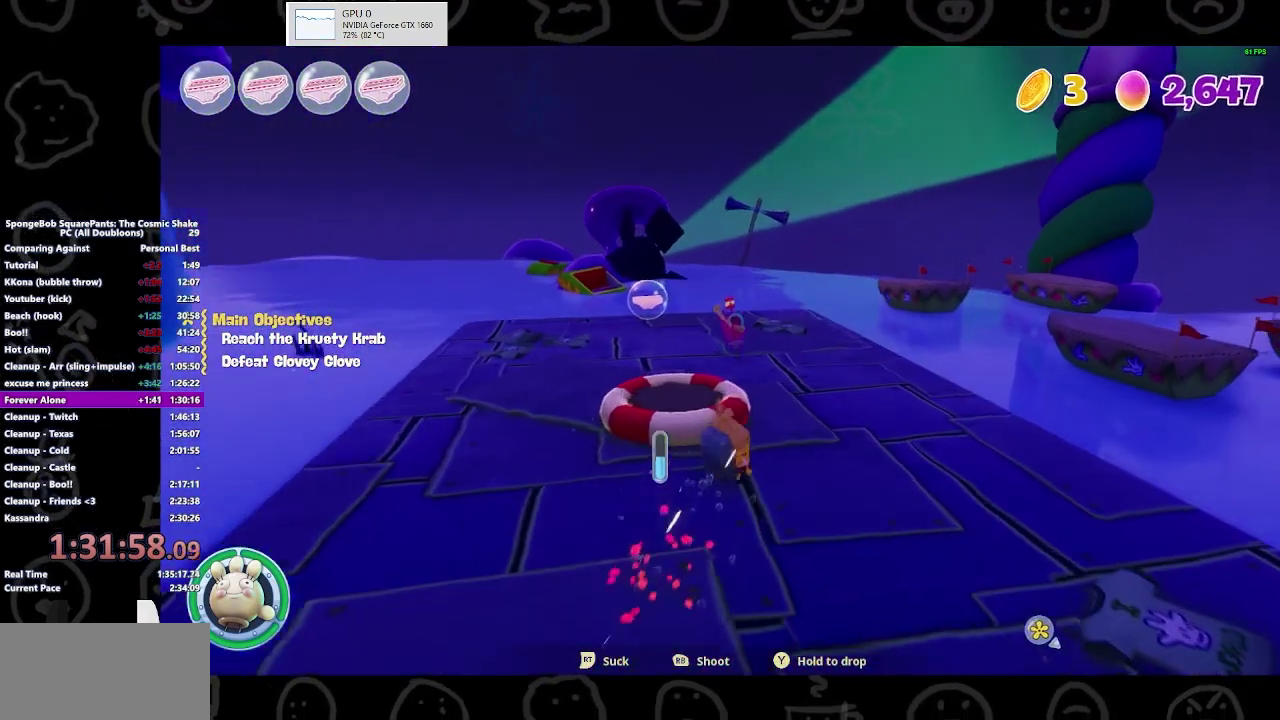
{"buttons": [], "left_stick": "up", "right_stick": "center", "events": [[500, "left_stick", "up"]]}
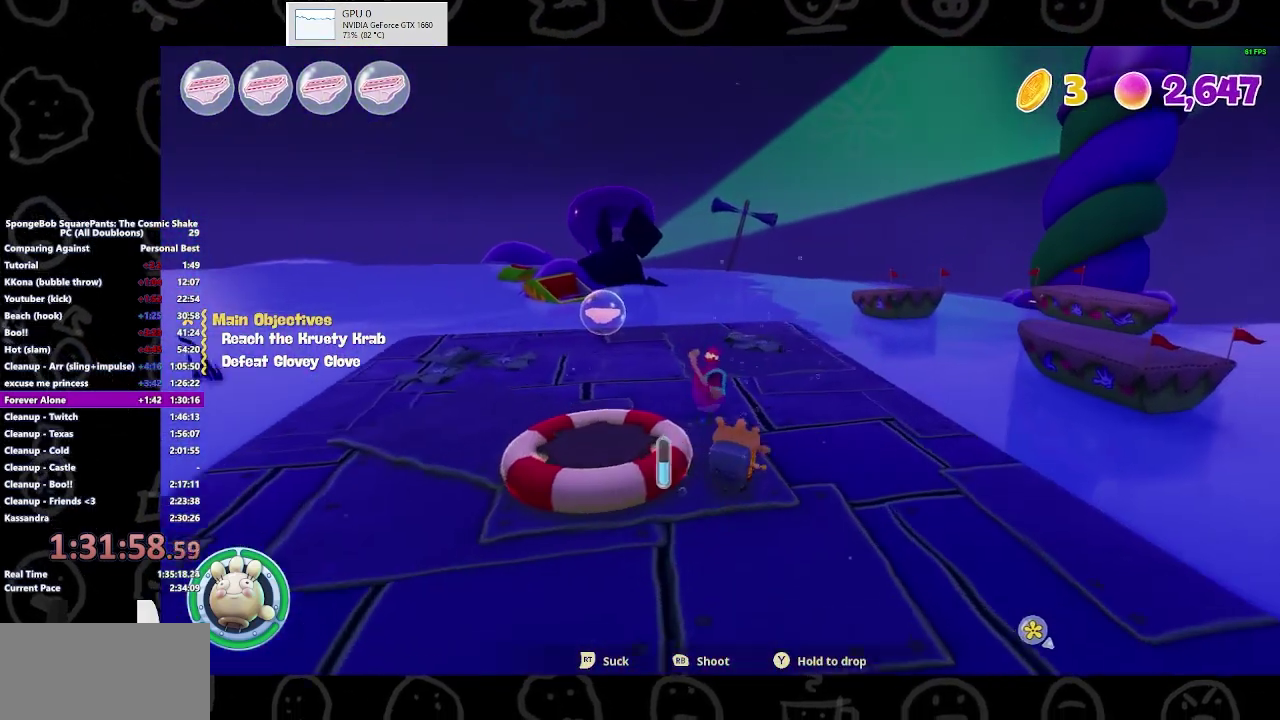
{"buttons": [], "left_stick": "right", "right_stick": "left", "events": [[400, "left_stick", "up-right"], [433, "right_stick", "left"], [500, "left_stick", "right"]]}
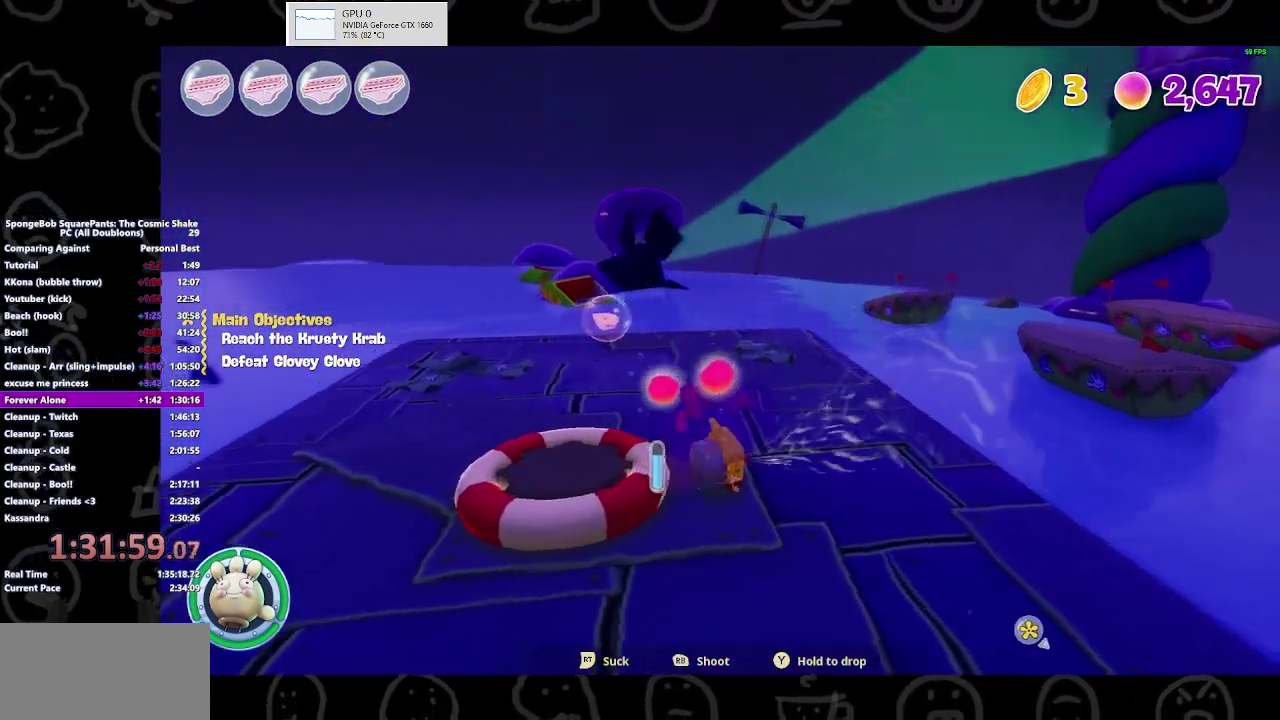
{"buttons": [], "left_stick": "left", "right_stick": "center", "events": [[100, "left_stick", "down-right"], [167, "left_stick", "down"], [333, "left_stick", "down-left"], [400, "left_stick", "left"], [400, "right_stick", "center"]]}
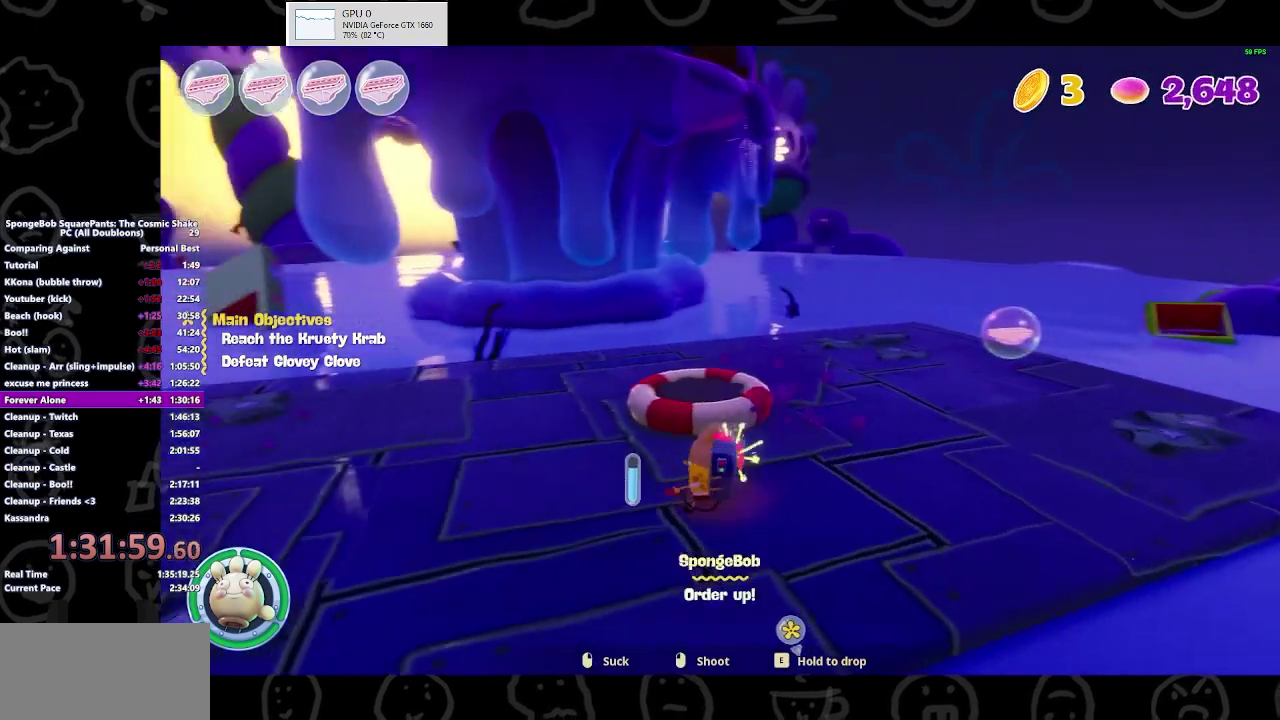
{"buttons": [], "left_stick": "down-left", "right_stick": "center", "events": [[67, "left_stick", "down-left"], [333, "right_stick", "left"], [433, "right_stick", "center"]]}
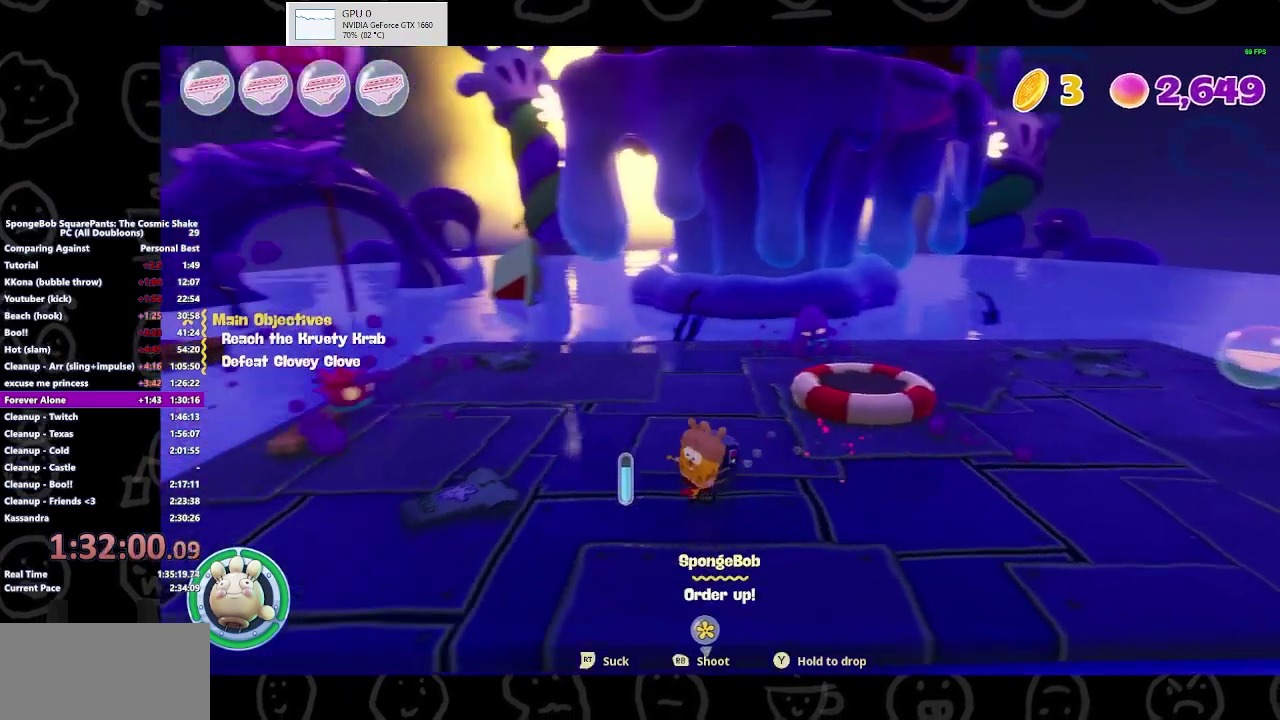
{"buttons": [], "left_stick": "up-left", "right_stick": "center", "events": [[133, "left_stick", "left"], [267, "left_stick", "up-left"]]}
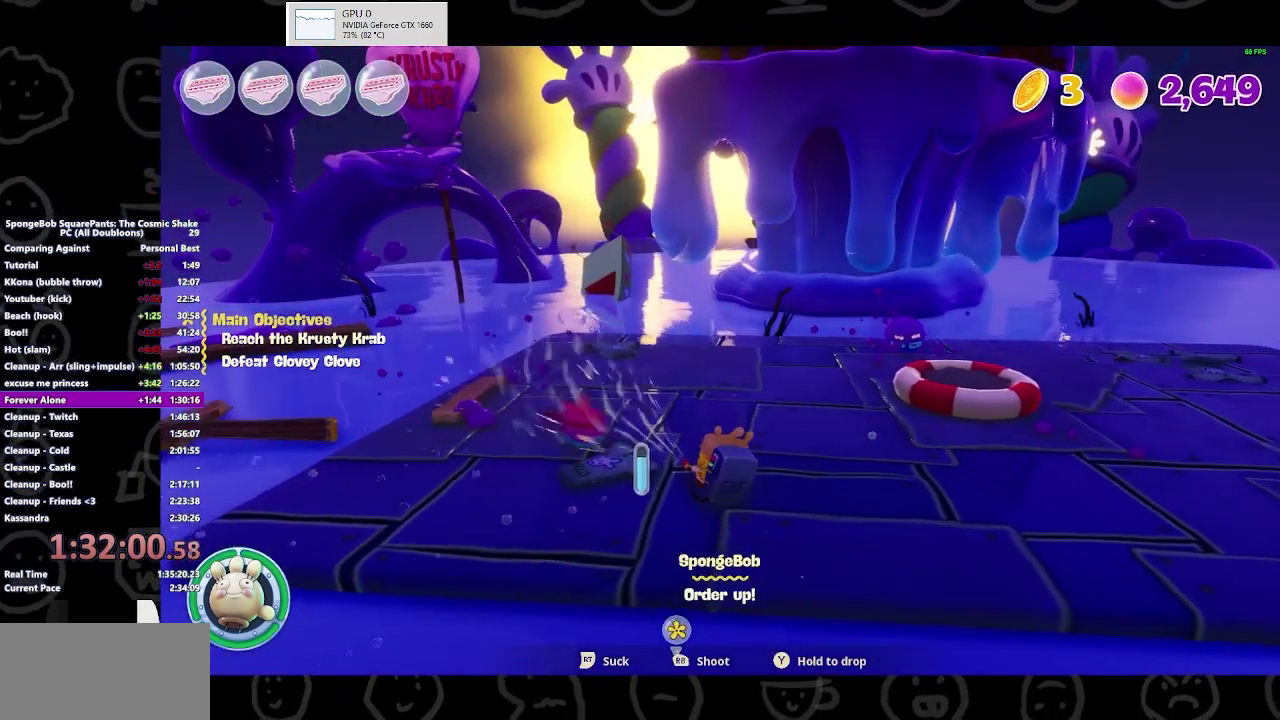
{"buttons": ["A"], "left_stick": "up-right", "right_stick": "center", "events": [[100, "left_stick", "up"], [167, "left_stick", "up-right"], [467, "A", "down"]]}
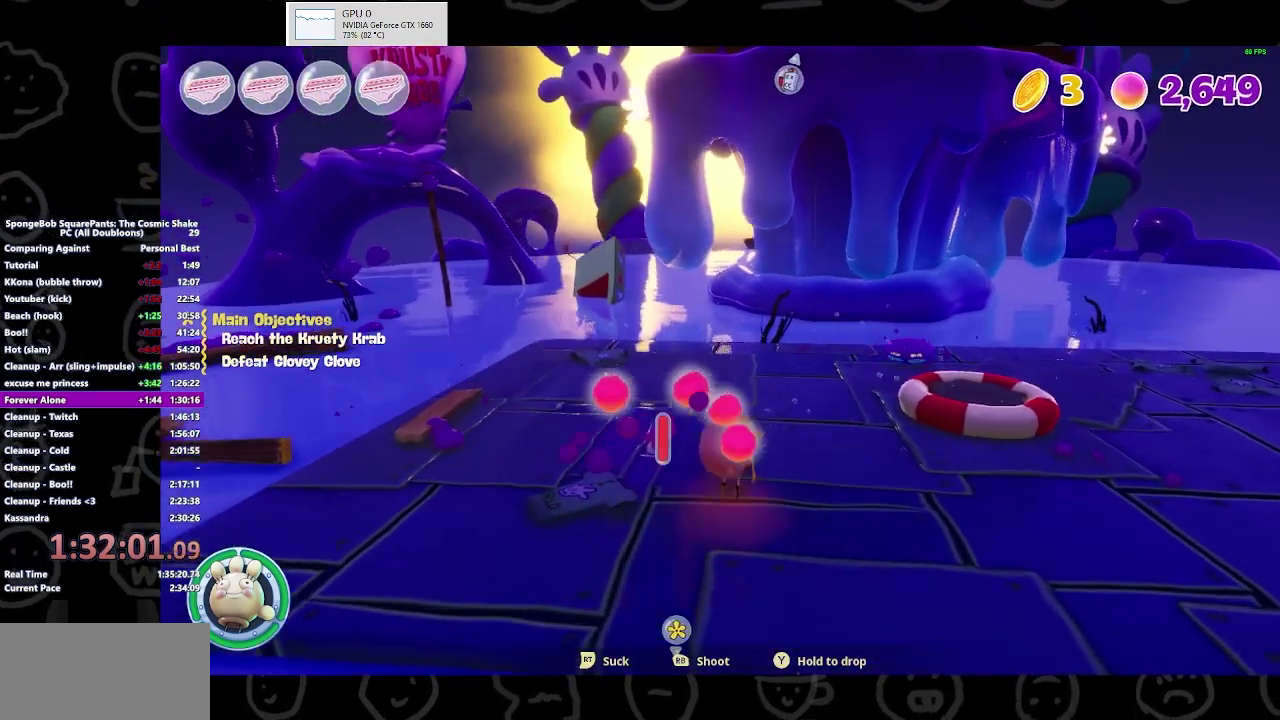
{"buttons": [], "left_stick": "down", "right_stick": "center", "events": [[67, "A", "up"], [100, "R1", "down"], [200, "R1", "up"], [200, "left_stick", "right"], [333, "left_stick", "down"]]}